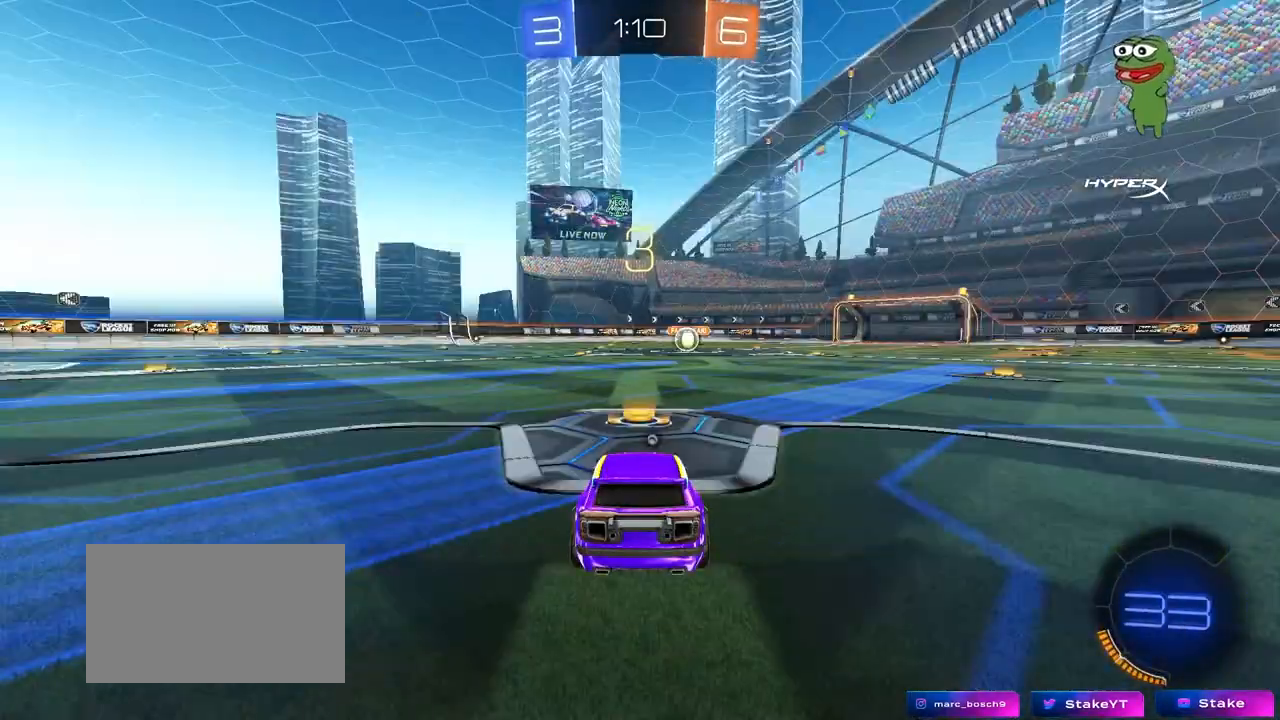
Gameplay with keyboard and mouse; each line is a JSON object with the keys and mouse buttons held at the frame after it. "events" lists presses ("down") and releases ("up") of "1", "2", "3", "4", "5", "a", "alt", "c", "caps_lock", "ctrl", "d", "e", "f", "g", "q", "r", "s", "shift", "space", "t", "tab", "v", "w", "x", "z", "mouse_left", "mouse_wheel" and "mouse_right" between this image and that frame as [ms after this image, input, new state], when the widget could be followed in between. "mouse_left", "mouse_wheel", "mouse_right" = the "left", "wheel", "right" buttons of the "mouse" list. No other keys are recorded. "wheel" means that the mouse wheel is clicked or scrolled. "mouse_move" is the direction in which the mouse moves at that frame (one of eight, or "still"), when it could be read.
{"keys": [], "mouse": ["wheel"], "mouse_move": "down"}
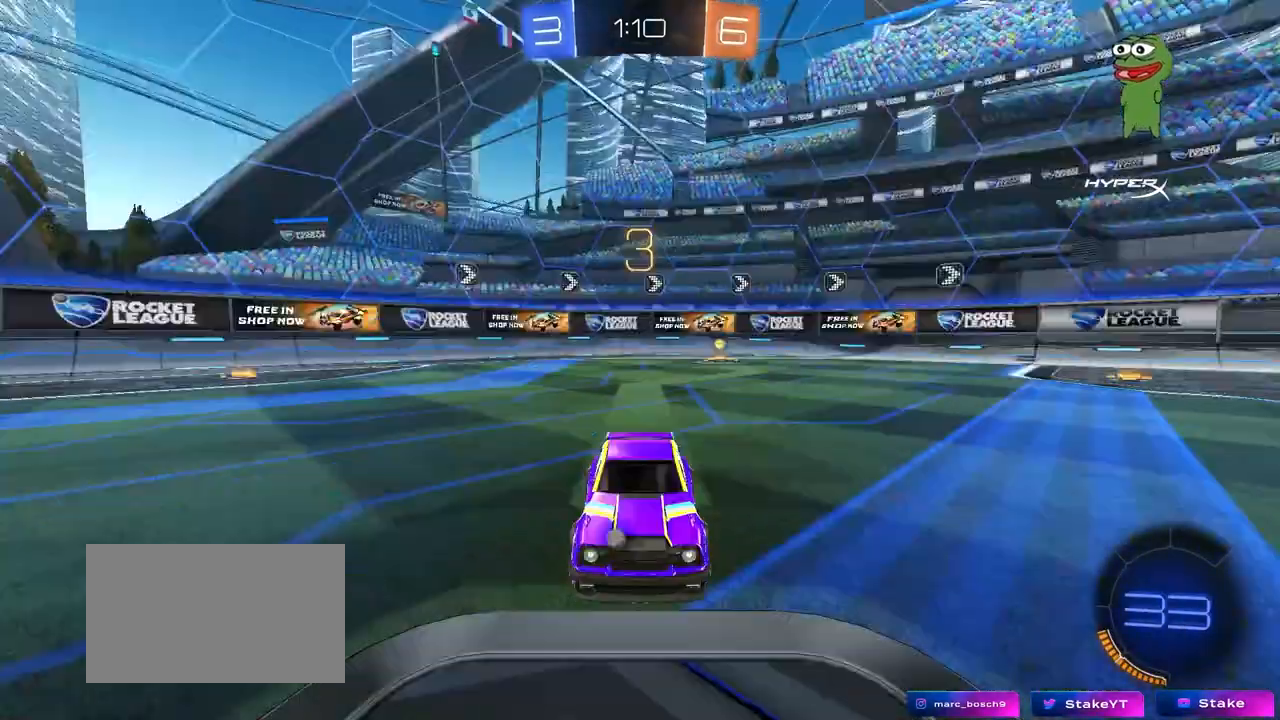
{"keys": ["tab"], "mouse": ["left"], "mouse_move": "still", "events": [[150, "mouse_wheel", "up"], [333, "tab", "down"], [383, "mouse_left", "down"]]}
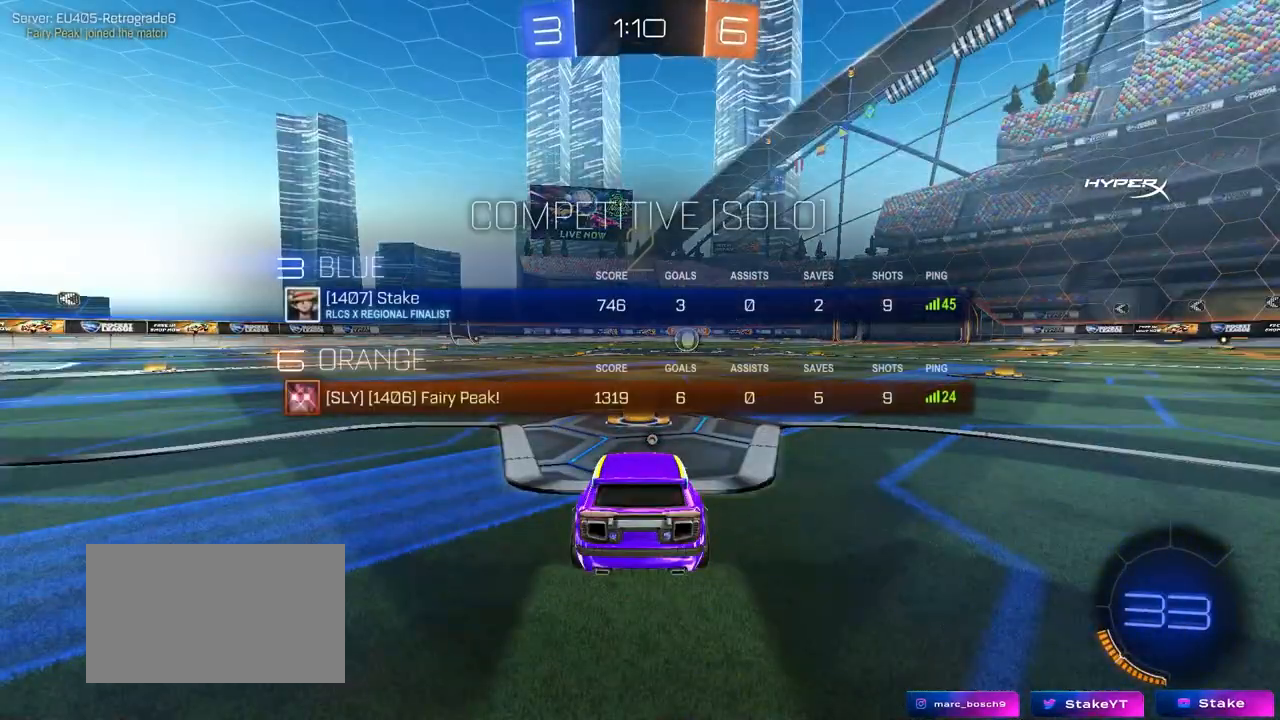
{"keys": ["w"], "mouse": ["left"], "mouse_move": "down-right", "events": [[67, "mouse_left", "up"], [167, "mouse_left", "down"], [167, "w", "down"], [300, "tab", "up"]]}
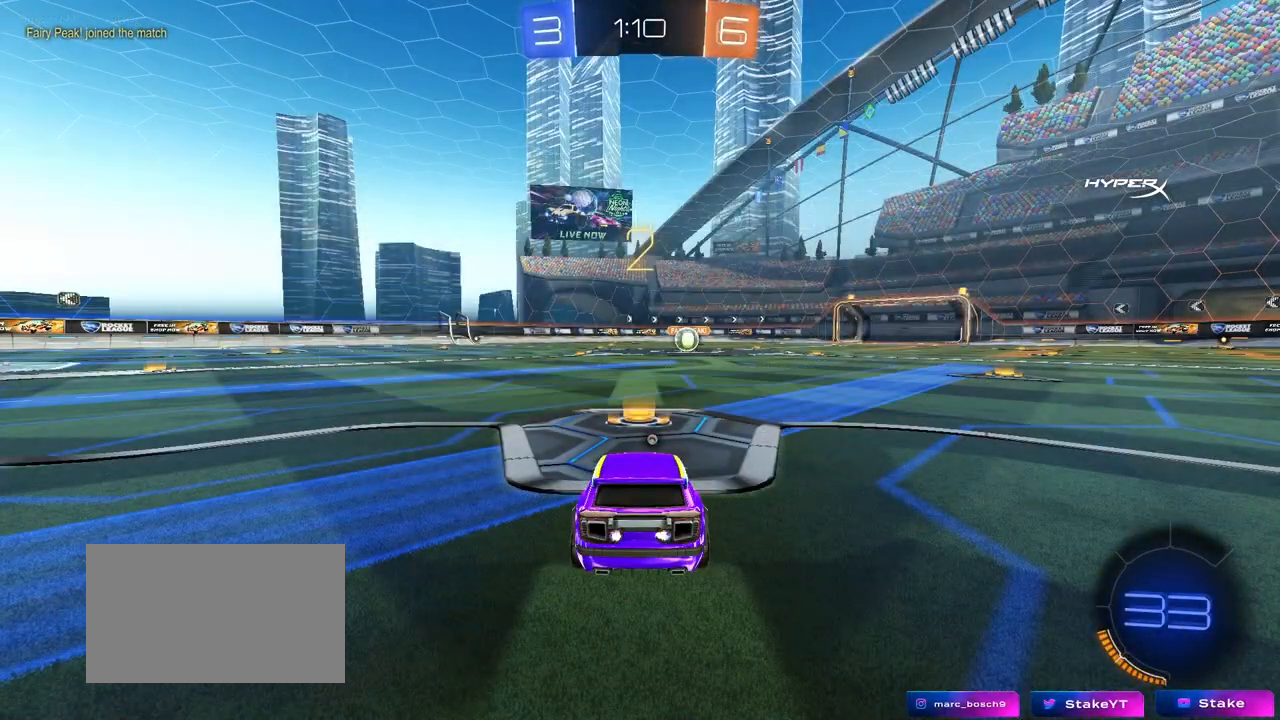
{"keys": ["w"], "mouse": ["left"], "mouse_move": "right", "events": []}
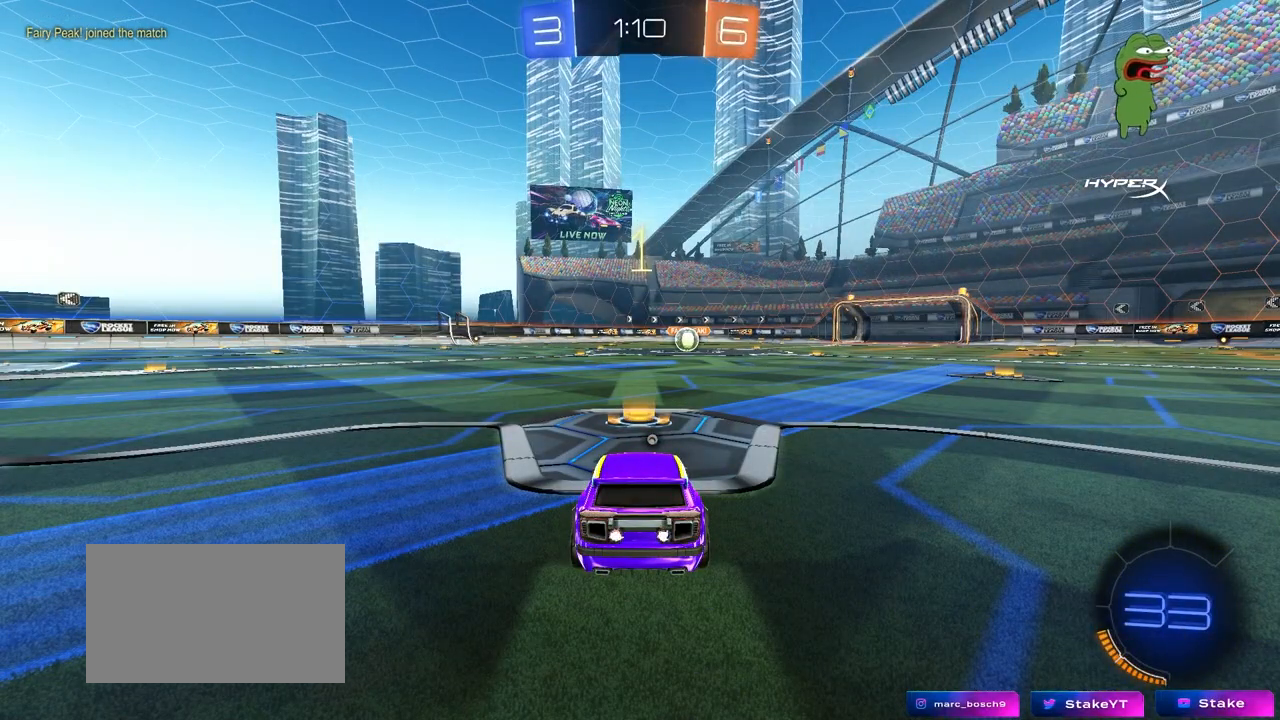
{"keys": ["w"], "mouse": ["left"], "mouse_move": "left", "events": []}
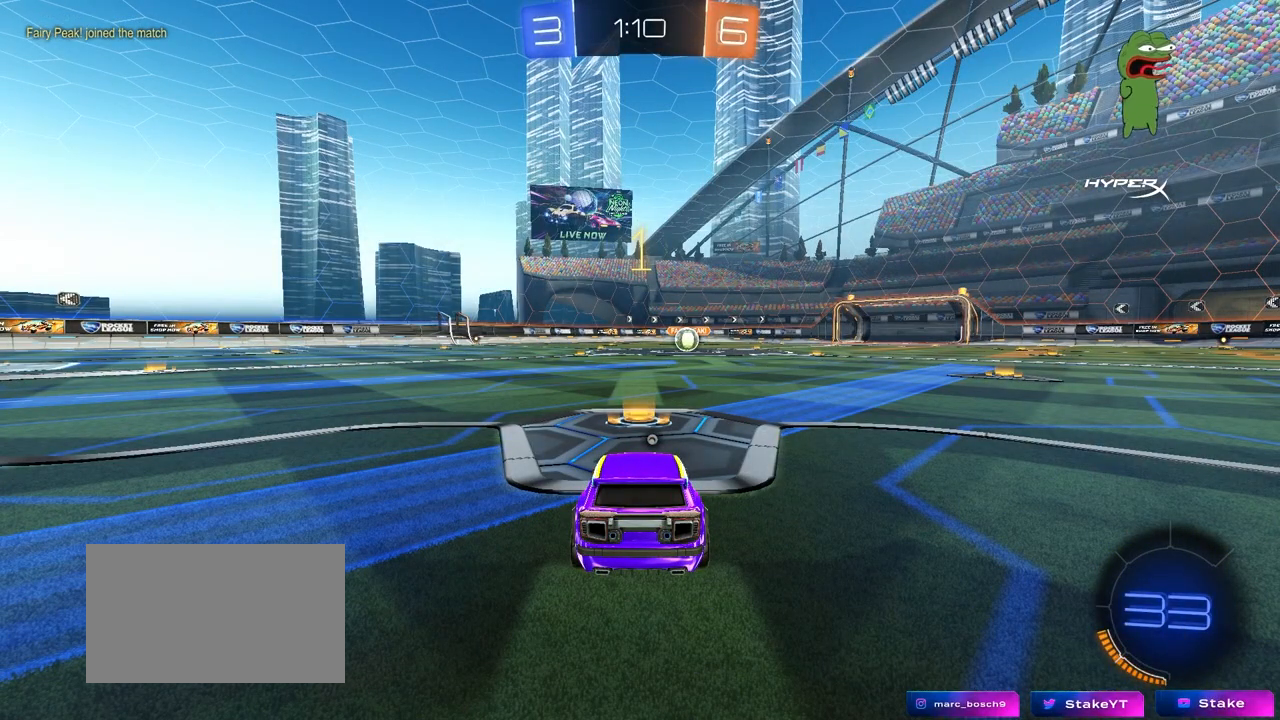
{"keys": ["w"], "mouse": ["left"], "mouse_move": "still", "events": []}
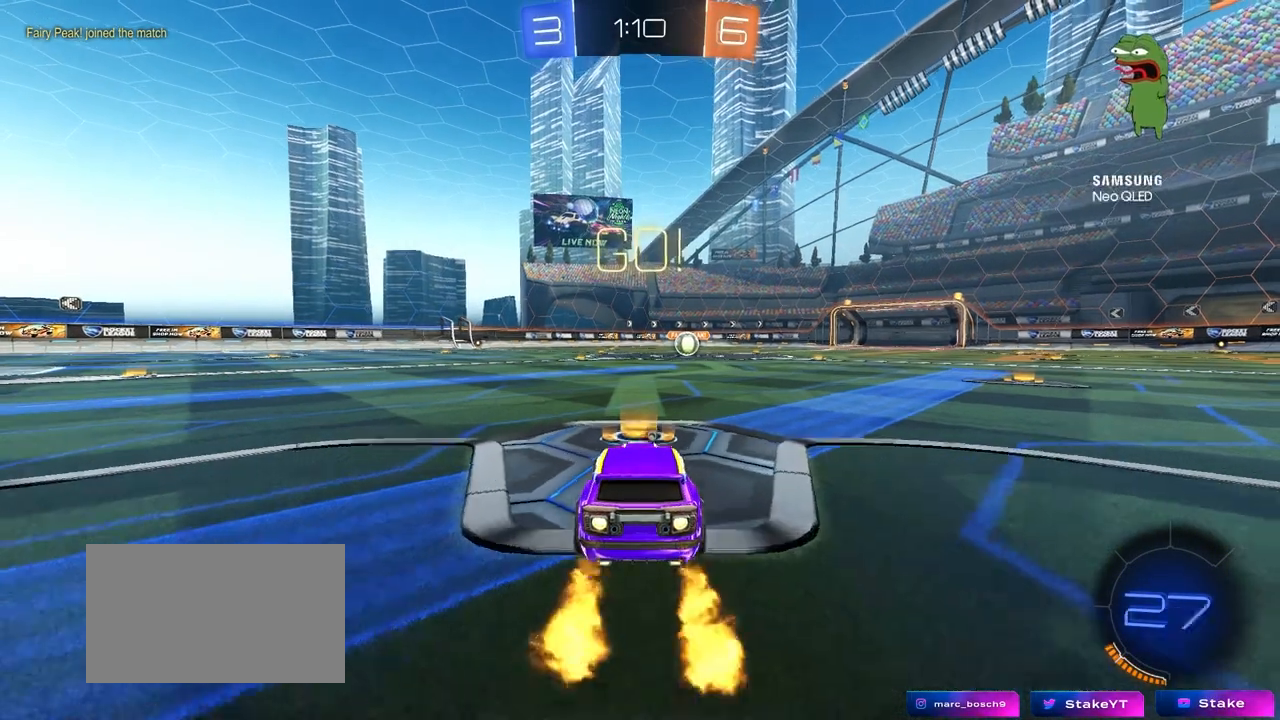
{"keys": ["a", "s", "shift"], "mouse": ["left"], "mouse_move": "still", "events": [[33, "d", "down"], [83, "space", "down"], [133, "mouse_right", "down"], [217, "a", "down"], [217, "mouse_right", "up"], [217, "space", "up"], [267, "d", "up"], [267, "mouse_right", "down"], [267, "shift", "down"], [317, "s", "down"], [317, "w", "up"], [417, "mouse_right", "up"]]}
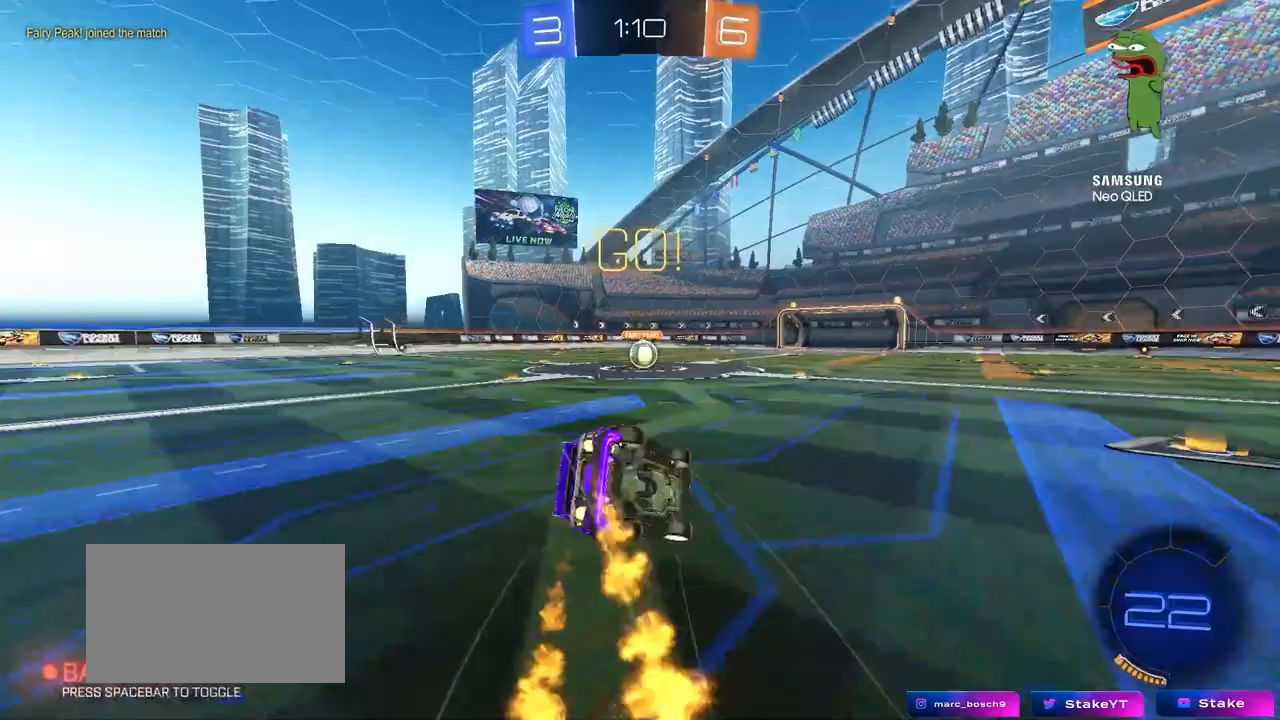
{"keys": ["a", "s", "shift"], "mouse": ["left"], "mouse_move": "still", "events": [[233, "s", "up"], [383, "s", "down"]]}
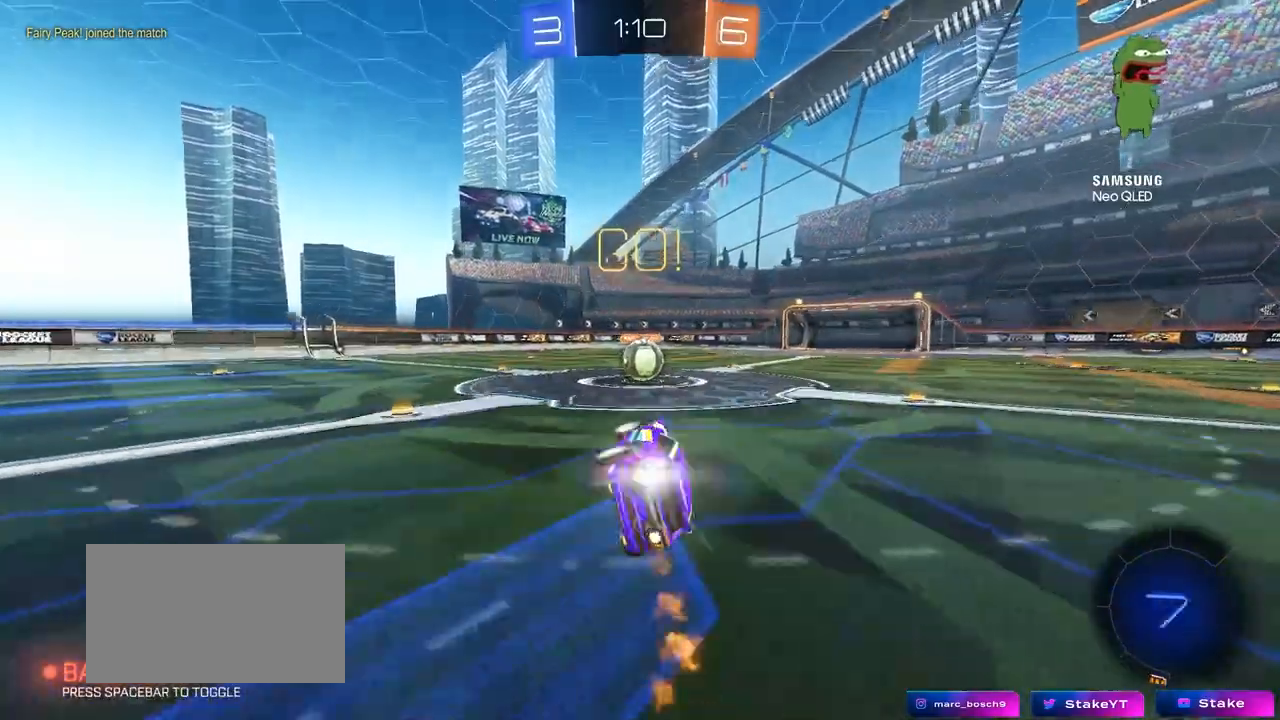
{"keys": [], "mouse": ["right"], "events": [[67, "mouse_left", "up"], [67, "s", "up"], [67, "shift", "up"], [117, "a", "up"], [400, "d", "down"], [433, "d", "up"], [483, "mouse_right", "down"]]}
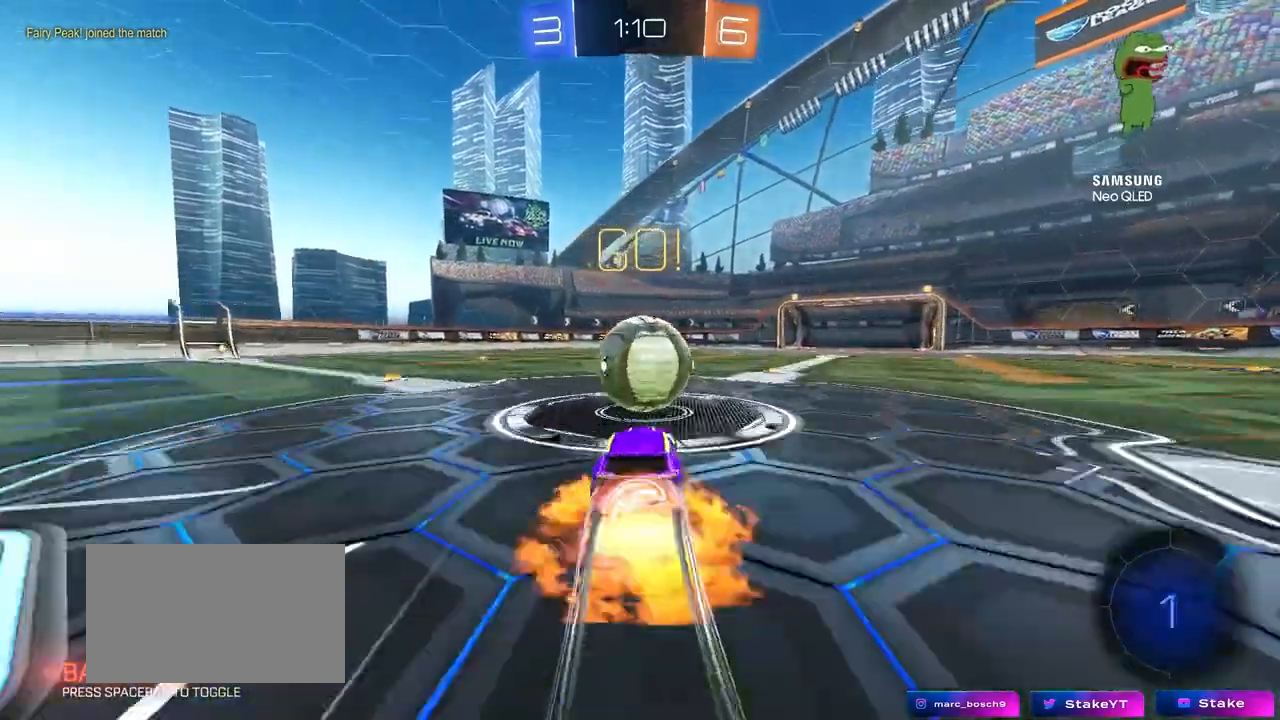
{"keys": ["a", "shift"], "mouse": [], "mouse_move": "still", "events": [[83, "mouse_right", "up"], [267, "d", "down"], [367, "shift", "down"], [367, "w", "down"], [400, "a", "down"], [400, "d", "up"], [450, "w", "up"]]}
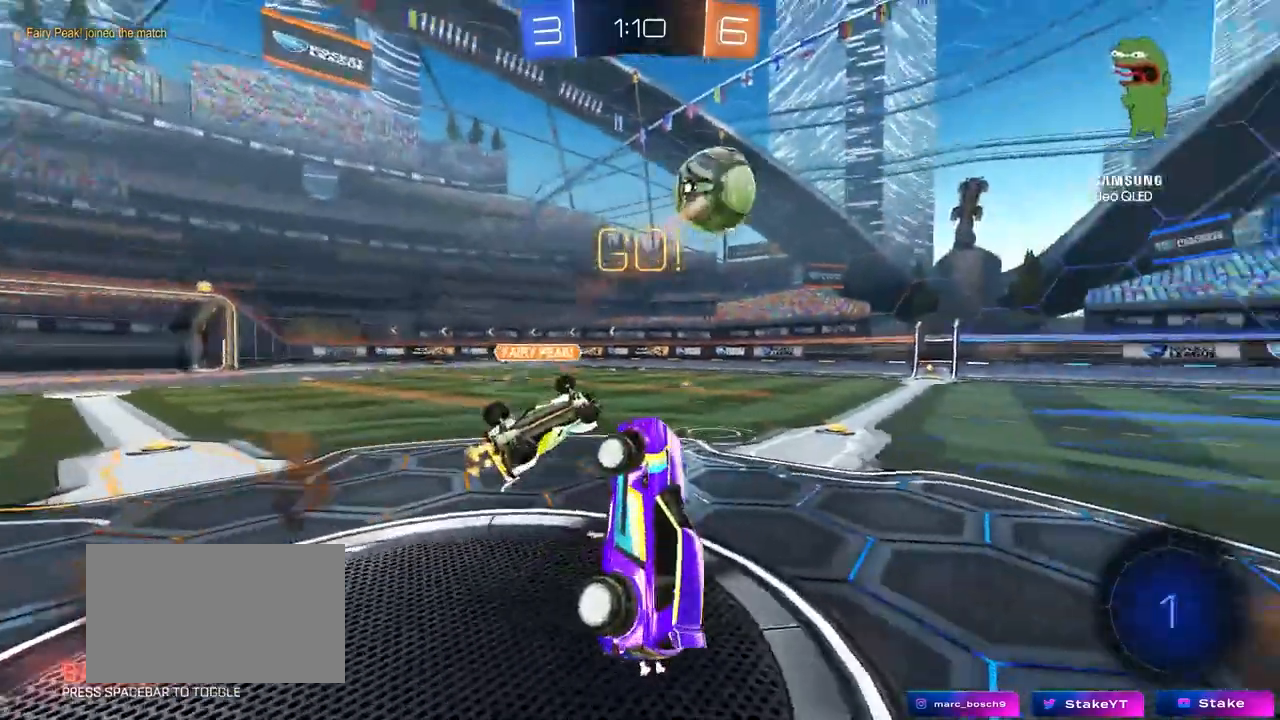
{"keys": ["w"], "mouse": ["right"], "mouse_move": "still", "events": [[50, "shift", "up"], [150, "shift", "down"], [200, "a", "up"], [233, "shift", "up"], [233, "w", "down"], [467, "mouse_right", "down"]]}
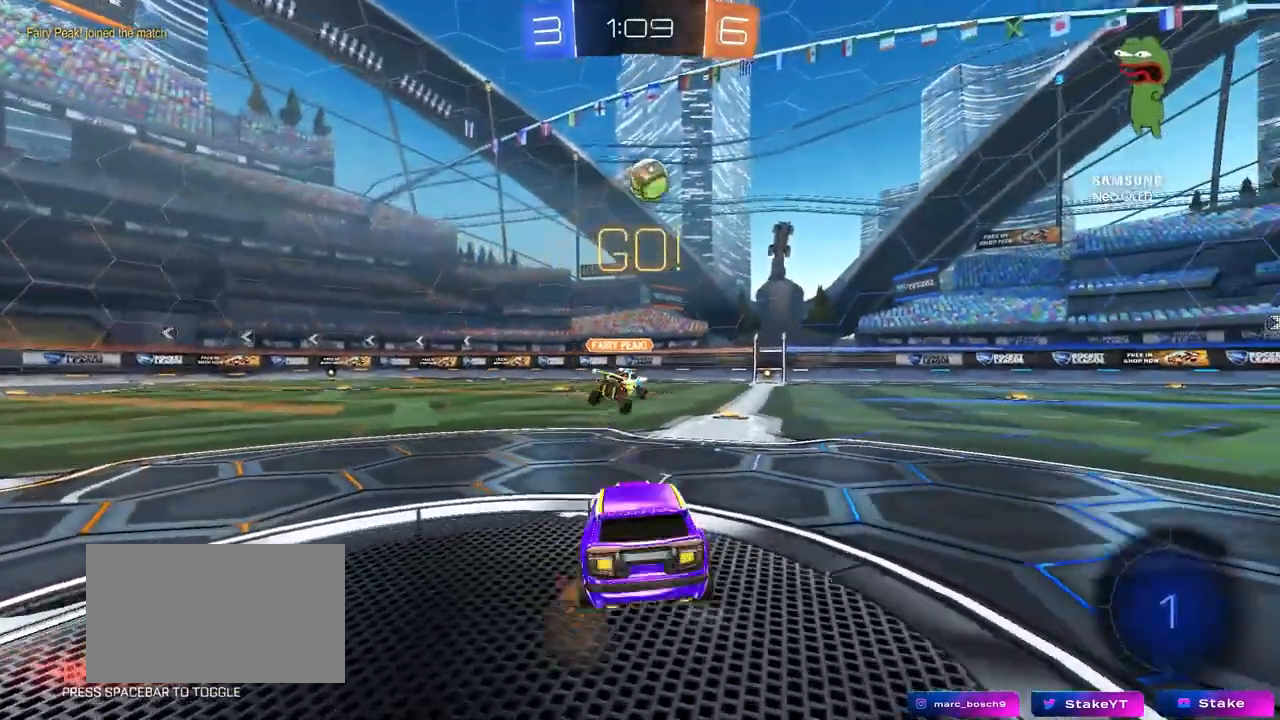
{"keys": ["d", "w"], "mouse": [], "mouse_move": "still", "events": [[67, "d", "down"], [67, "mouse_right", "up"], [250, "d", "up"], [483, "d", "down"]]}
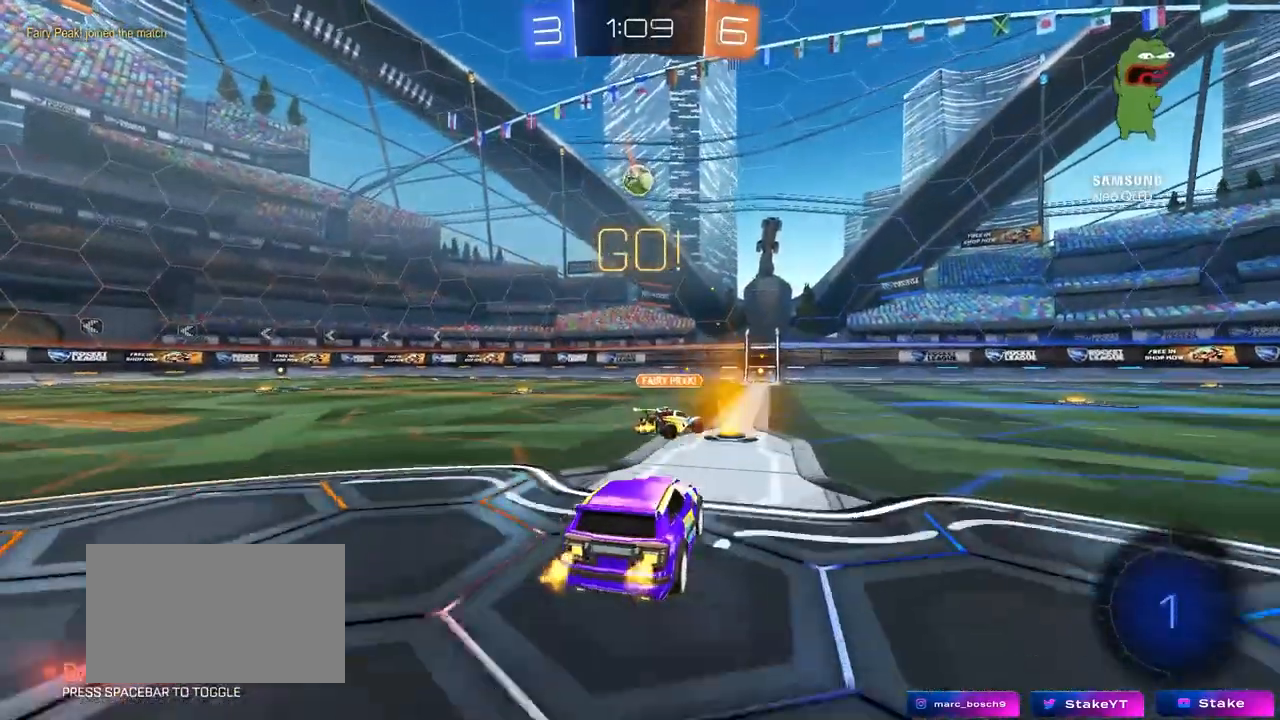
{"keys": ["a", "w"], "mouse": [], "mouse_move": "still", "events": [[83, "d", "up"], [317, "a", "down"], [417, "a", "up"], [467, "a", "down"]]}
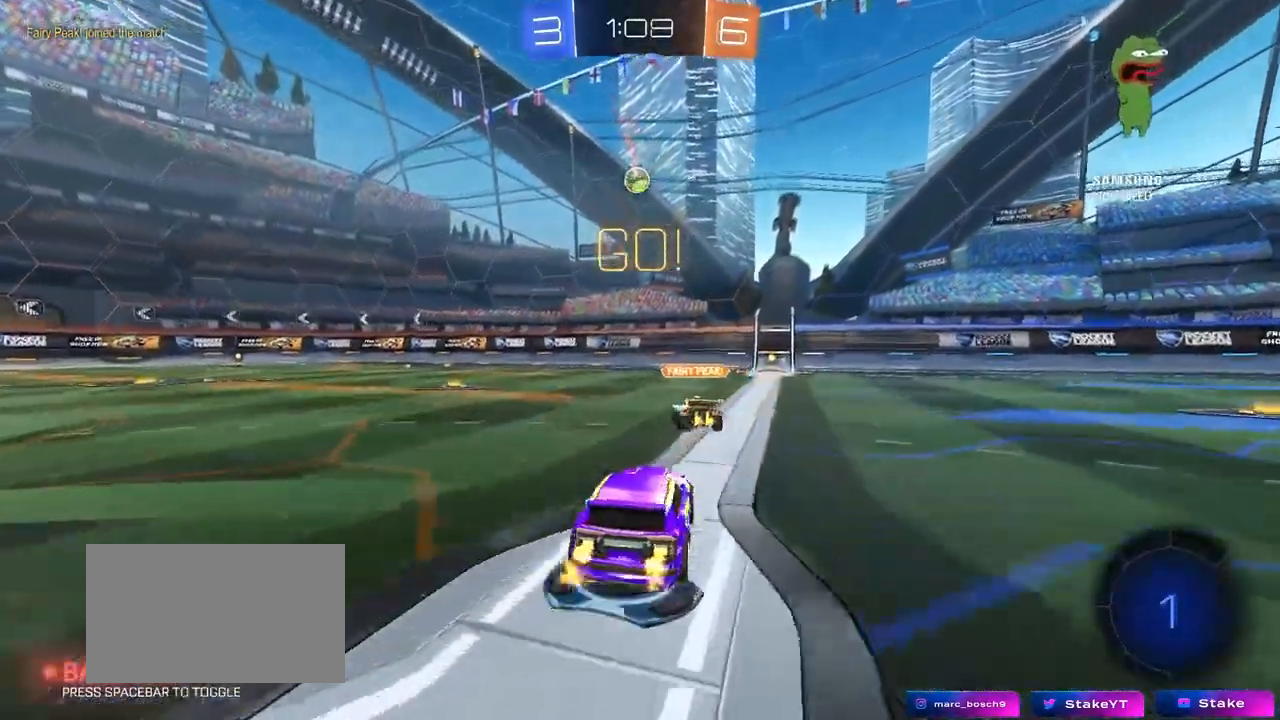
{"keys": ["w"], "mouse": [], "mouse_move": "still", "events": [[150, "a", "up"], [283, "a", "down"], [467, "a", "up"]]}
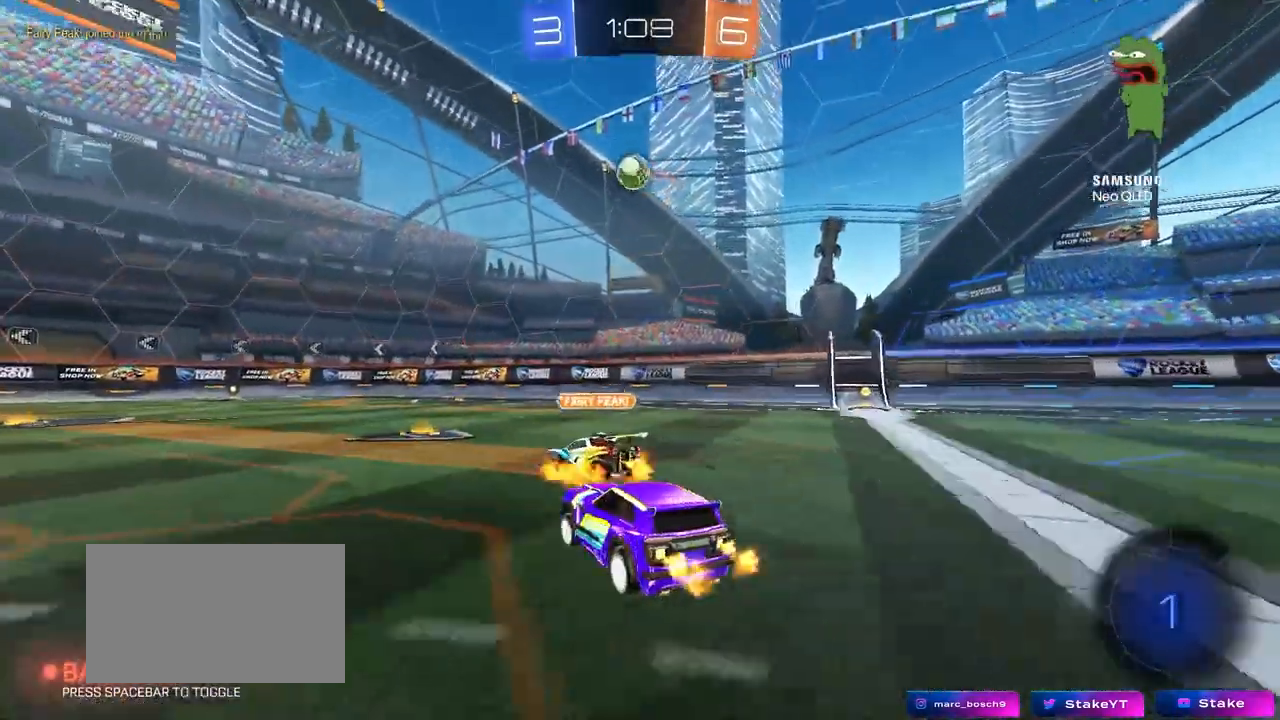
{"keys": ["d", "s"], "mouse": [], "mouse_move": "still", "events": [[250, "a", "down"], [350, "w", "up"], [400, "s", "down"], [433, "a", "up"], [433, "d", "down"]]}
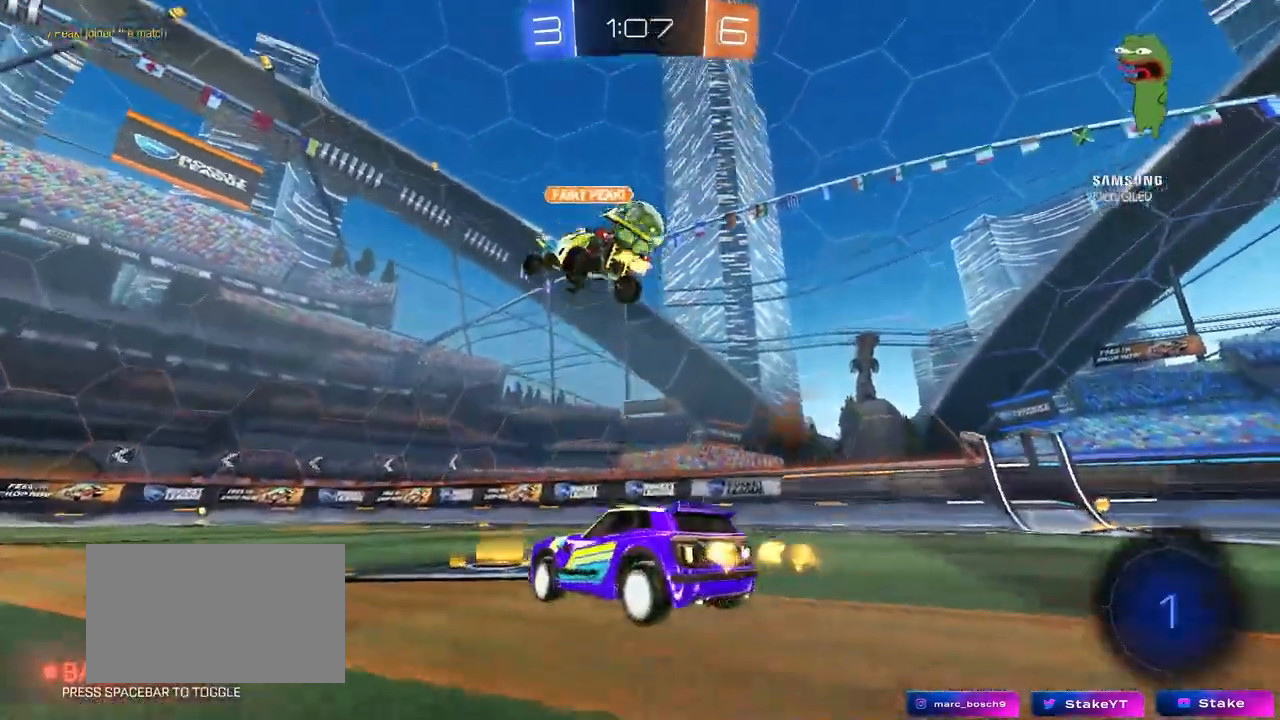
{"keys": ["d", "w"], "mouse": [], "mouse_move": "still", "events": [[33, "s", "up"], [167, "w", "down"], [217, "w", "up"], [267, "d", "up"], [317, "w", "down"], [500, "d", "down"]]}
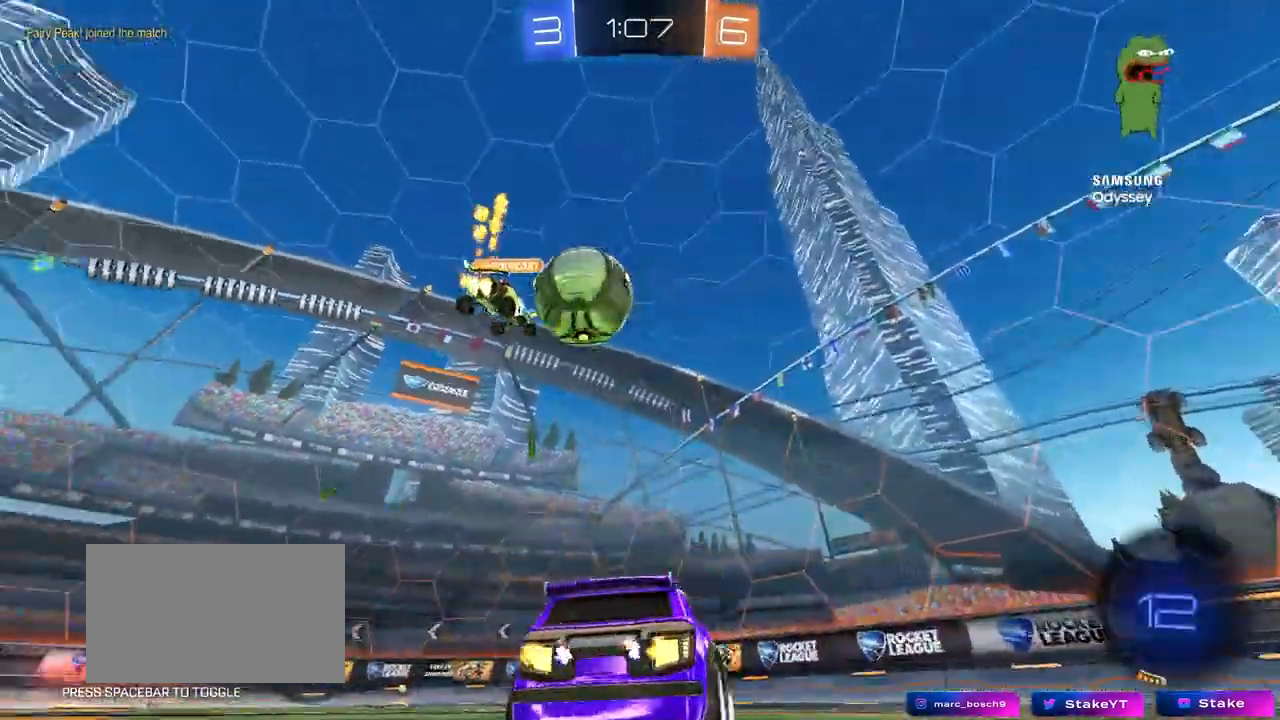
{"keys": ["d", "space", "w"], "mouse": [], "mouse_move": "still", "events": [[383, "space", "down"]]}
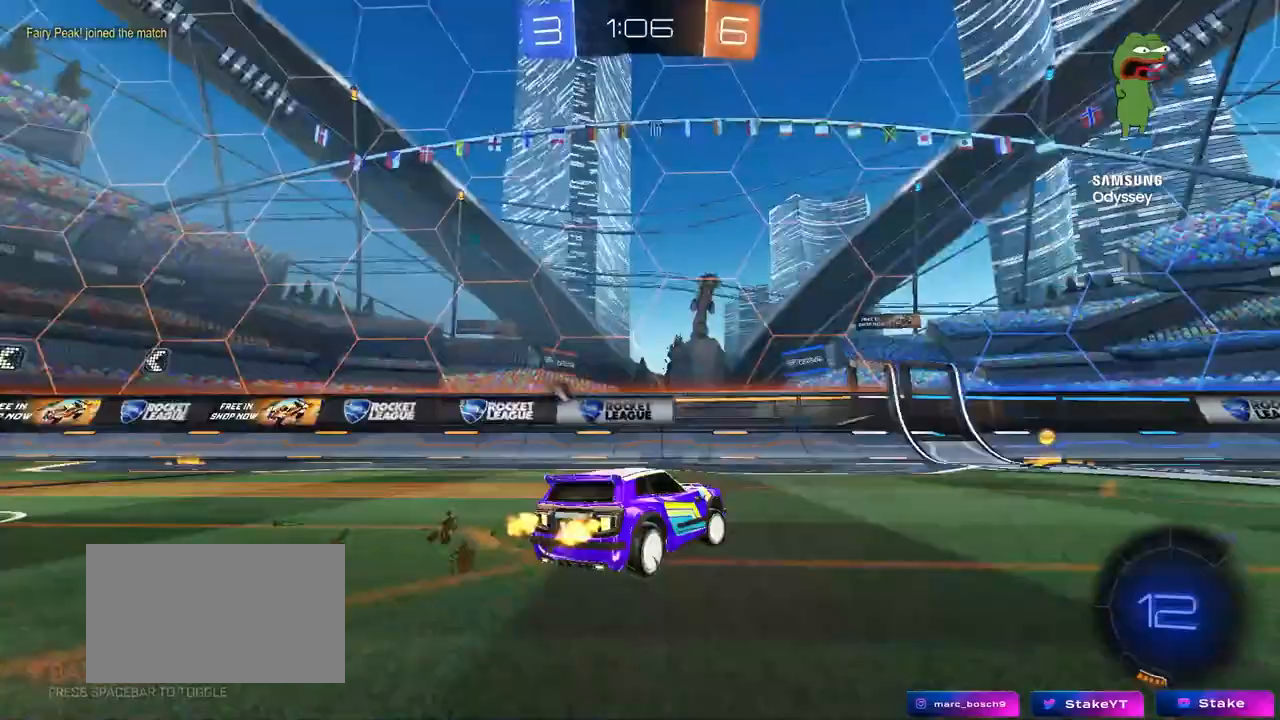
{"keys": ["w"], "mouse": ["left"], "mouse_move": "still", "events": [[67, "space", "up"], [117, "d", "up"], [117, "mouse_left", "down"]]}
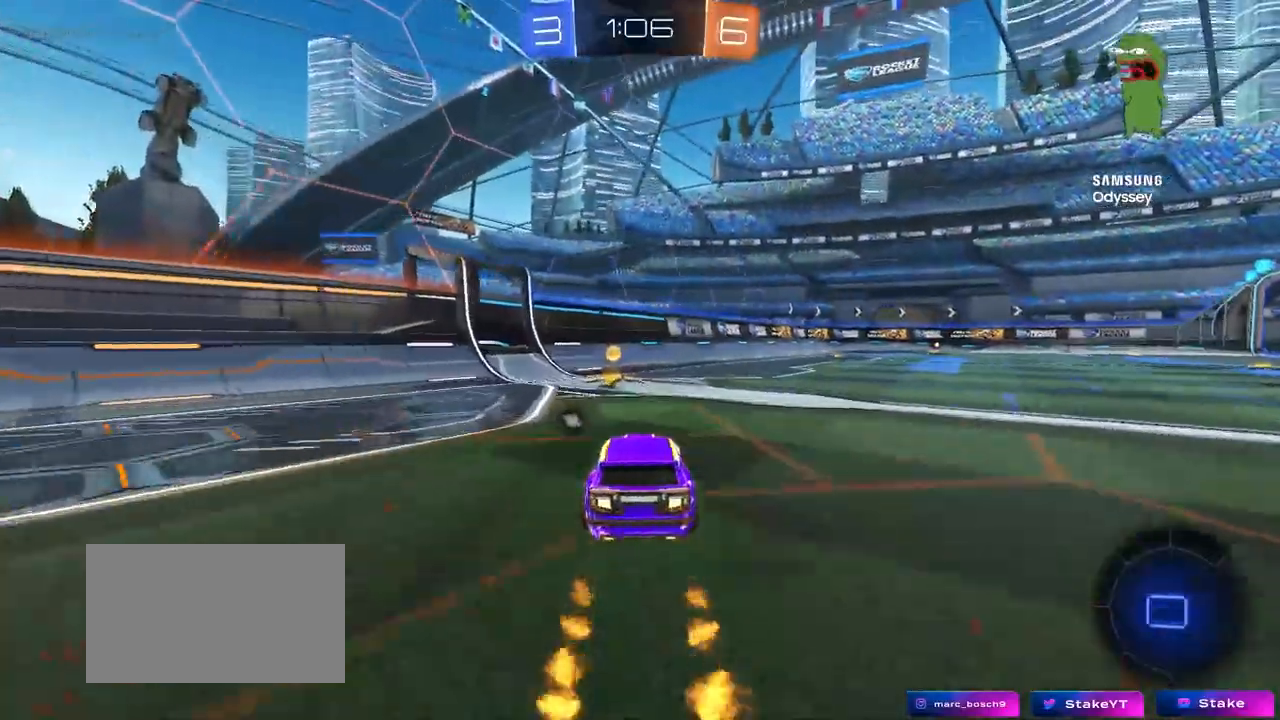
{"keys": ["a", "w"], "mouse": ["left"], "mouse_move": "still", "events": [[33, "space", "down"], [183, "a", "down"], [183, "mouse_left", "up"], [183, "shift", "down"], [183, "space", "up"], [317, "mouse_left", "down"], [317, "shift", "up"]]}
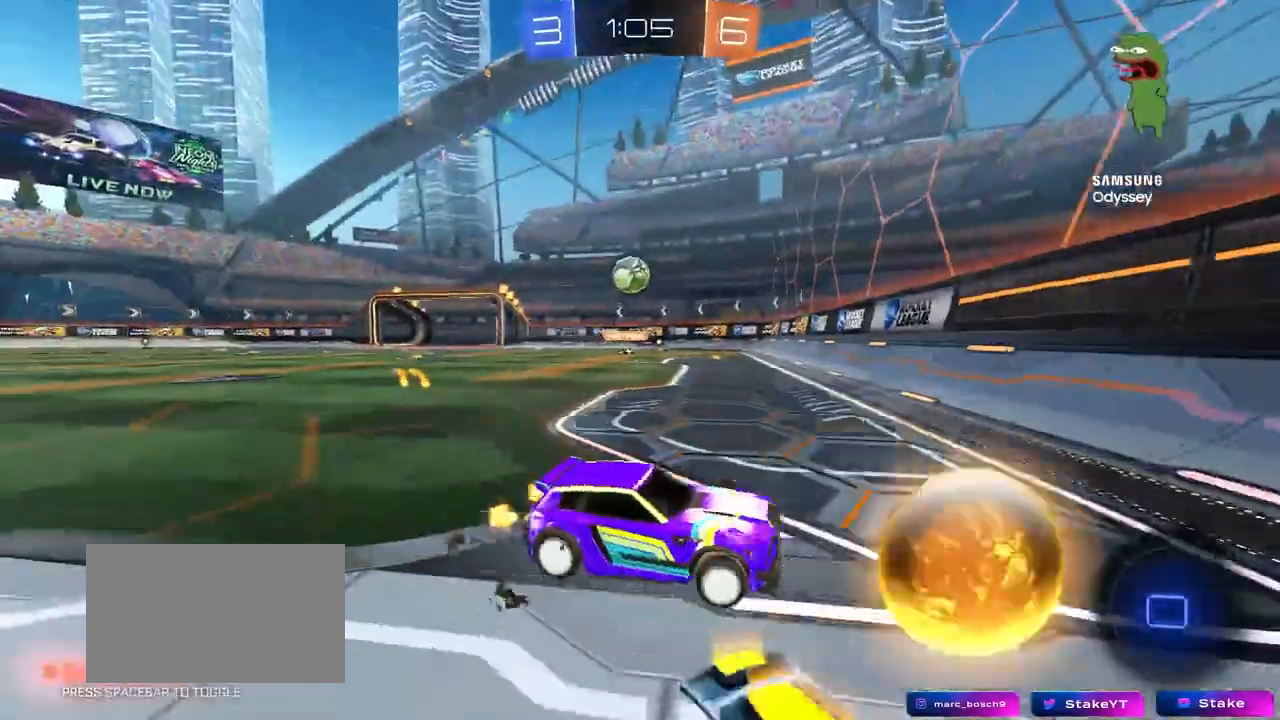
{"keys": ["a", "w"], "mouse": ["left"], "mouse_move": "still", "events": []}
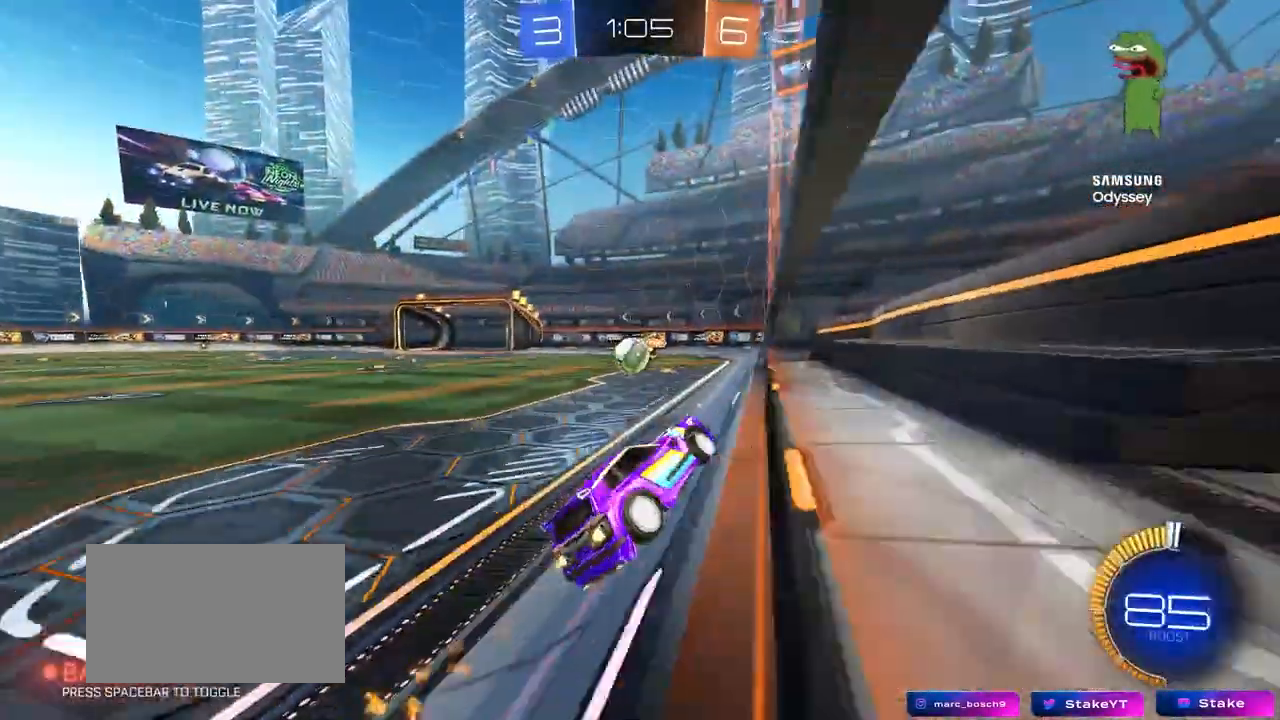
{"keys": ["a", "w"], "mouse": [], "mouse_move": "still", "events": [[17, "a", "up"], [117, "a", "down"], [200, "a", "up"], [300, "mouse_left", "up"], [483, "a", "down"]]}
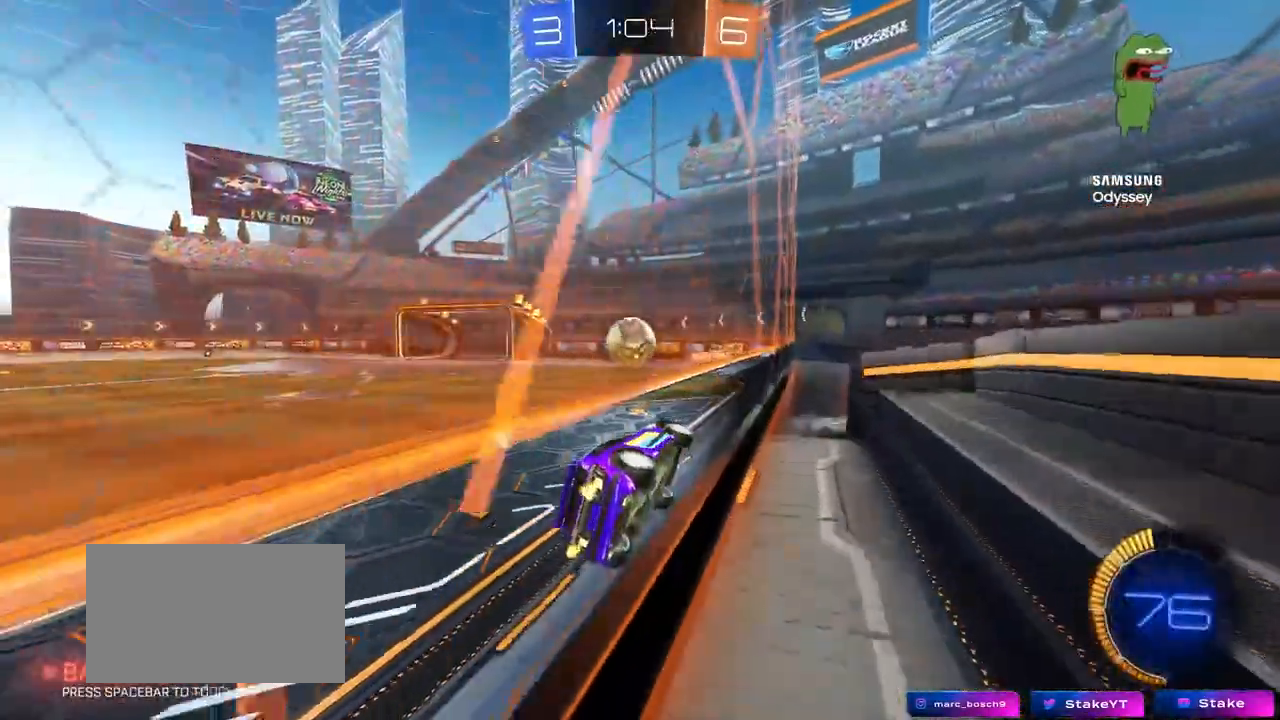
{"keys": ["s"], "mouse": [], "mouse_move": "still", "events": [[133, "a", "up"], [317, "w", "up"], [417, "s", "down"]]}
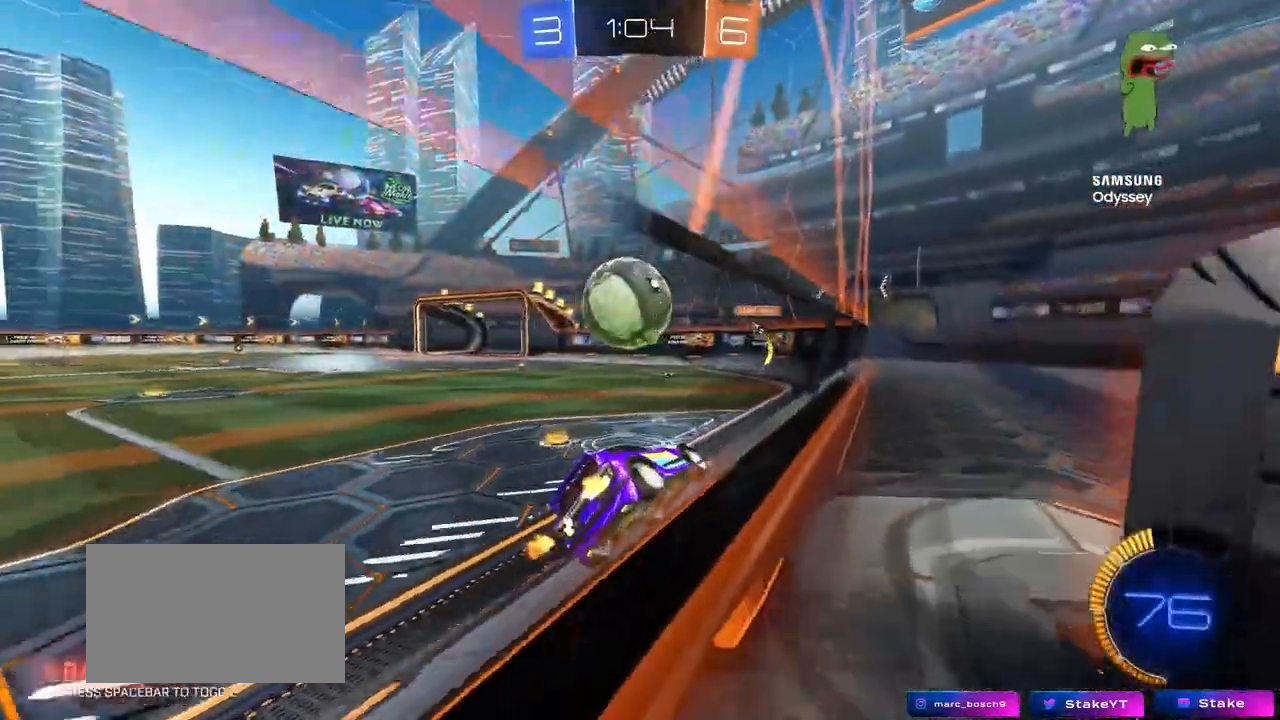
{"keys": ["a"], "mouse": [], "mouse_move": "still", "events": [[50, "s", "up"], [150, "w", "down"], [233, "a", "down"], [333, "a", "up"], [383, "a", "down"], [383, "w", "up"]]}
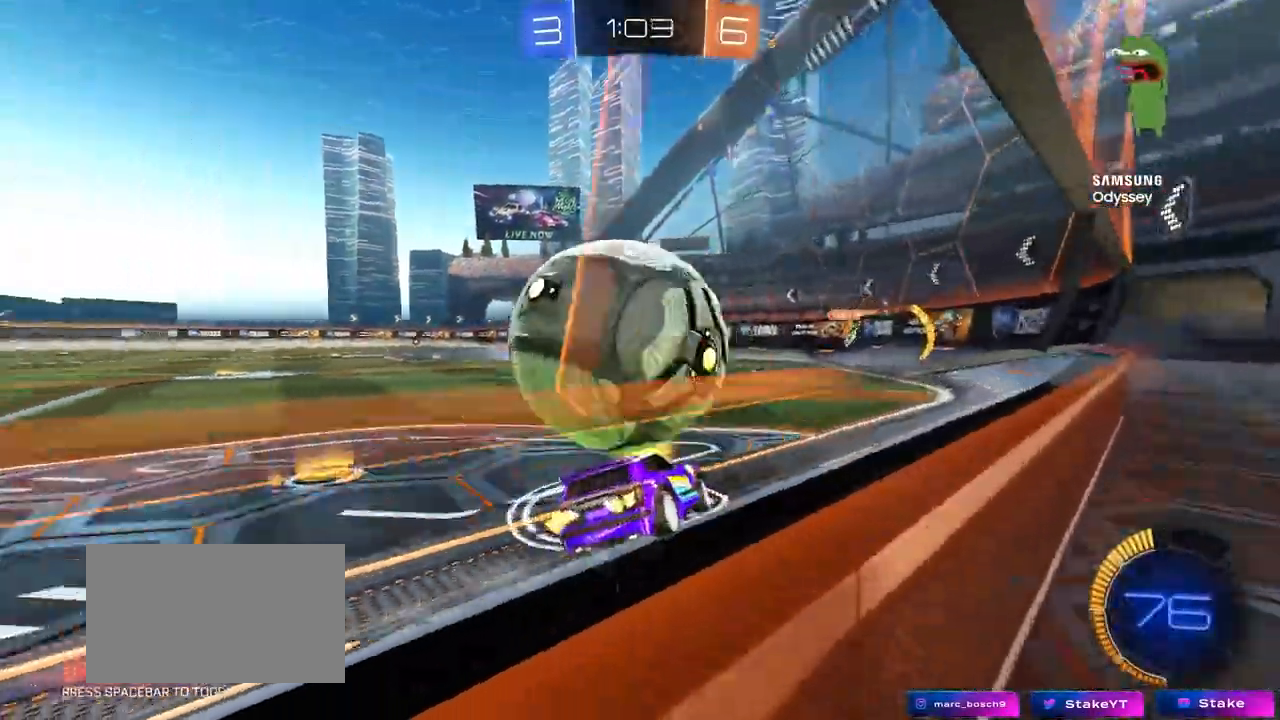
{"keys": ["a", "w"], "mouse": [], "mouse_move": "still", "events": [[17, "s", "down"], [67, "a", "up"], [150, "s", "up"], [200, "d", "down"], [250, "mouse_left", "down"], [250, "w", "down"], [300, "d", "up"], [433, "a", "down"], [433, "mouse_left", "up"]]}
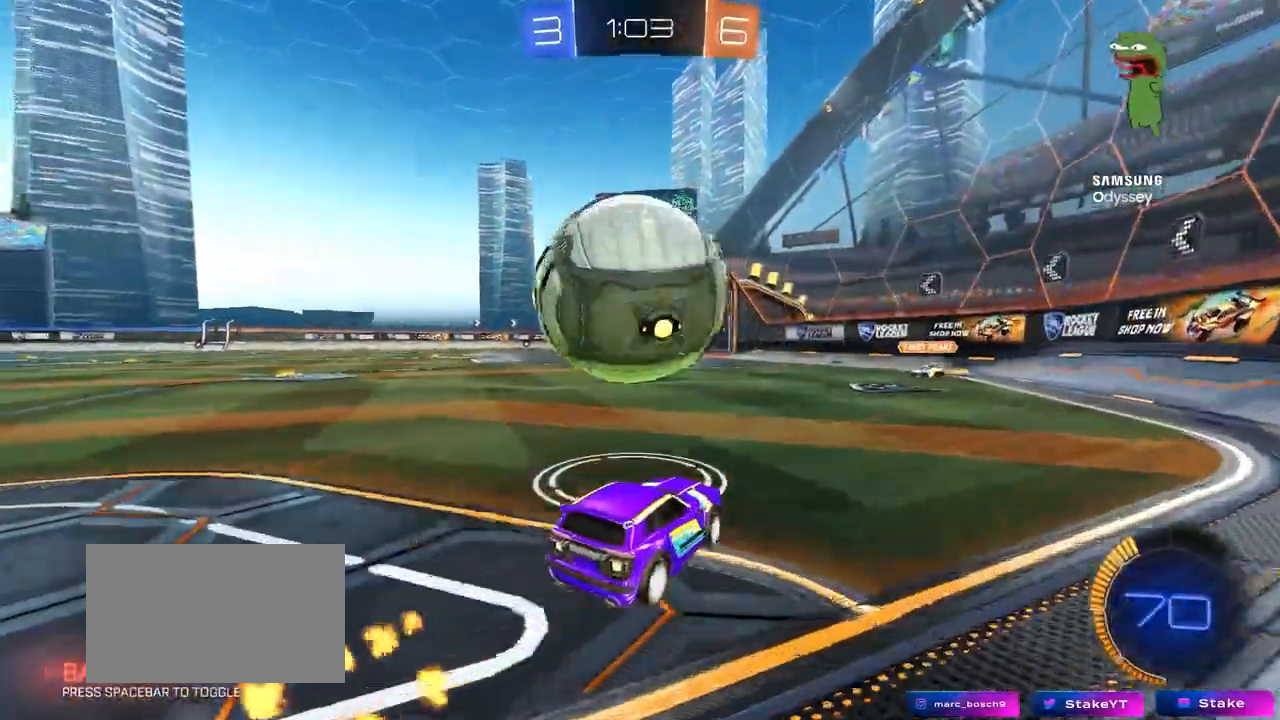
{"keys": ["a", "s"], "mouse": [], "mouse_move": "still", "events": [[33, "a", "up"], [83, "w", "up"], [133, "w", "down"], [167, "a", "down"], [267, "a", "up"], [267, "w", "up"], [317, "a", "down"], [367, "s", "down"]]}
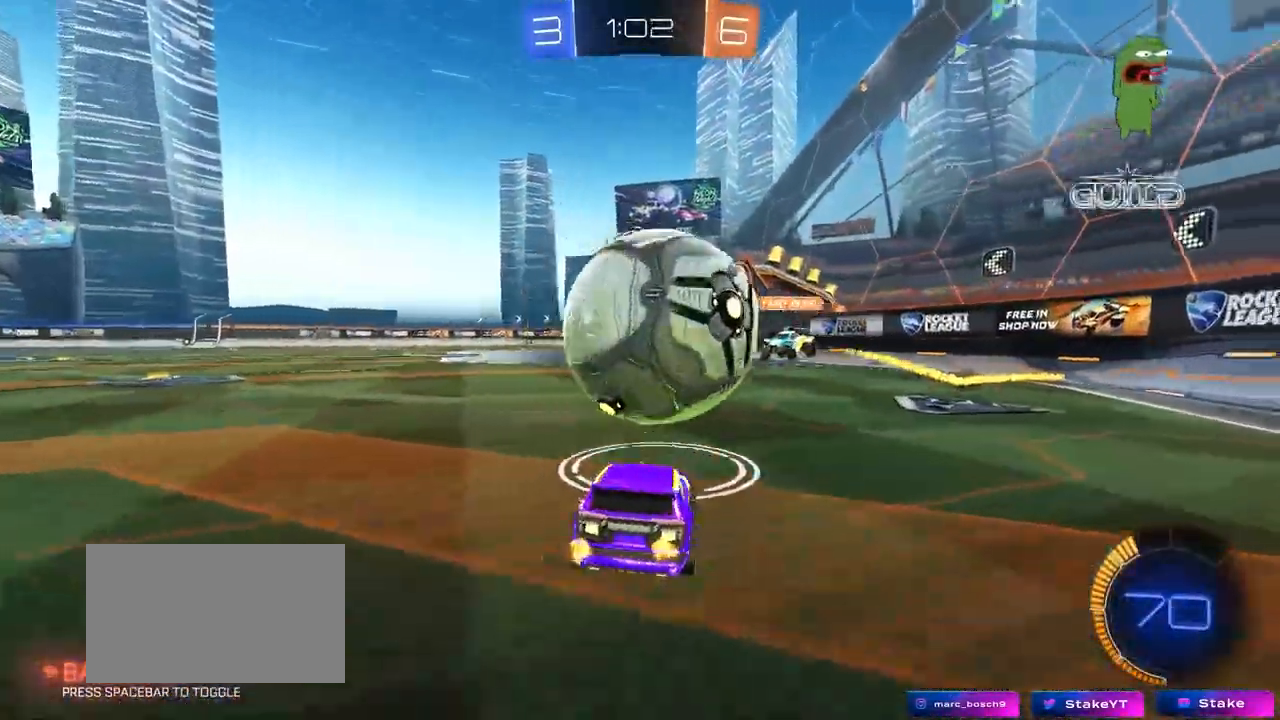
{"keys": ["a", "shift", "w"], "mouse": ["left"], "mouse_move": "down", "events": [[50, "s", "up"], [183, "w", "down"], [283, "a", "up"], [283, "d", "down"], [283, "mouse_left", "down"], [333, "a", "down"], [333, "d", "up"], [333, "mouse_left", "up"], [433, "mouse_left", "down"], [433, "shift", "down"]]}
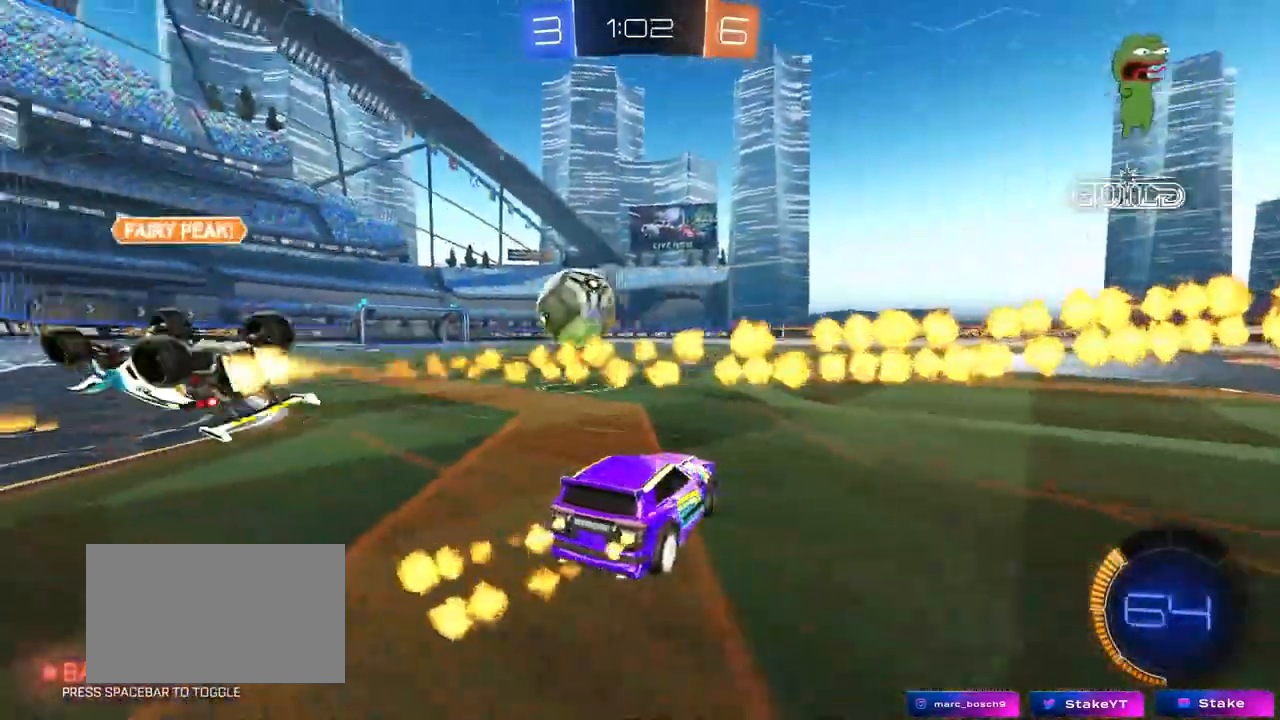
{"keys": ["a", "shift", "w"], "mouse": ["left", "right"], "mouse_move": "still", "events": [[17, "shift", "up"], [250, "a", "up"], [300, "d", "down"], [350, "mouse_right", "down"], [400, "a", "down"], [400, "d", "up"], [400, "shift", "down"], [450, "mouse_right", "up"], [483, "mouse_right", "down"]]}
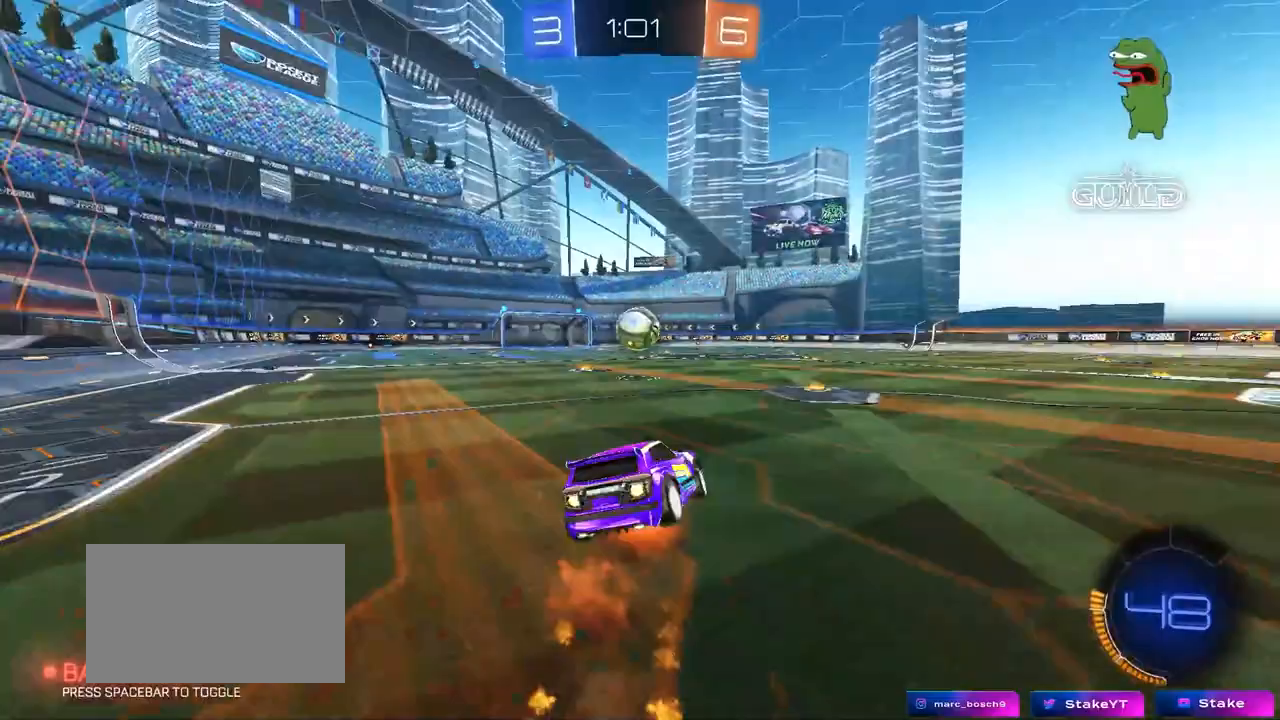
{"keys": ["a", "shift"], "mouse": ["left"], "mouse_move": "still", "events": [[33, "s", "down"], [33, "w", "up"], [167, "mouse_right", "up"], [450, "s", "up"]]}
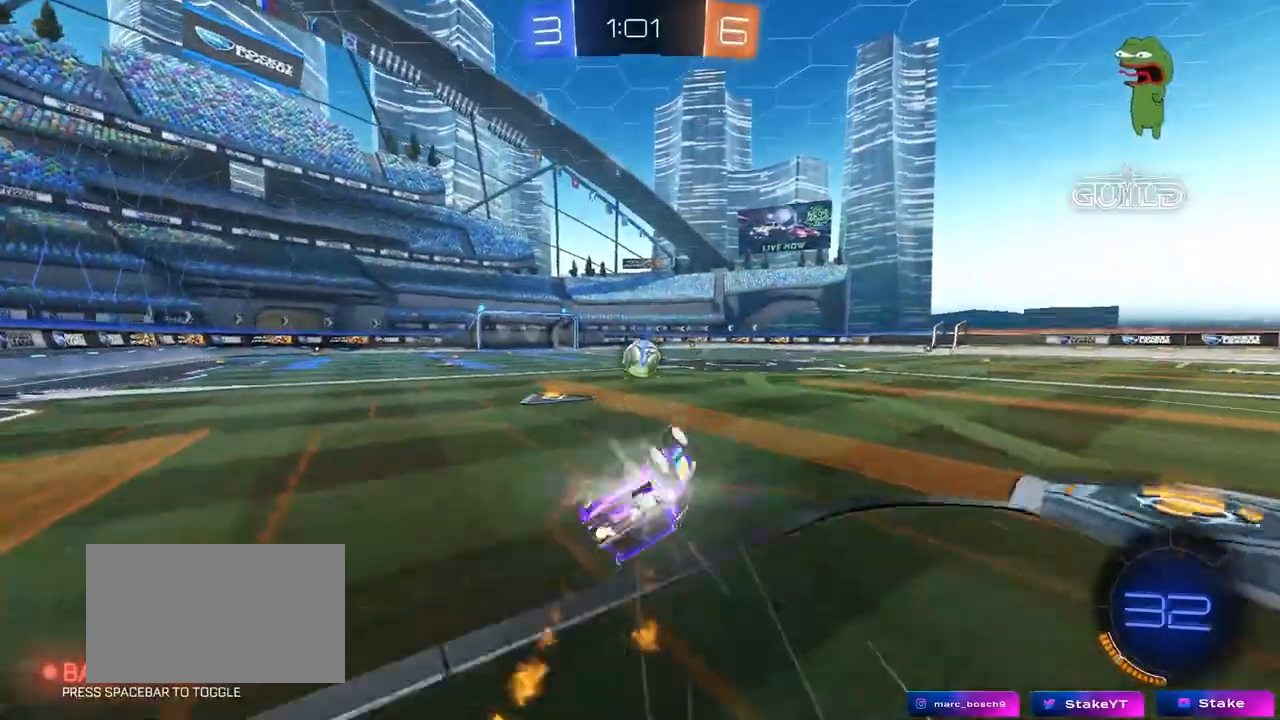
{"keys": ["w"], "mouse": [], "mouse_move": "still", "events": [[50, "s", "down"], [233, "mouse_left", "up"], [233, "shift", "up"], [283, "s", "up"], [333, "a", "up"], [467, "w", "down"]]}
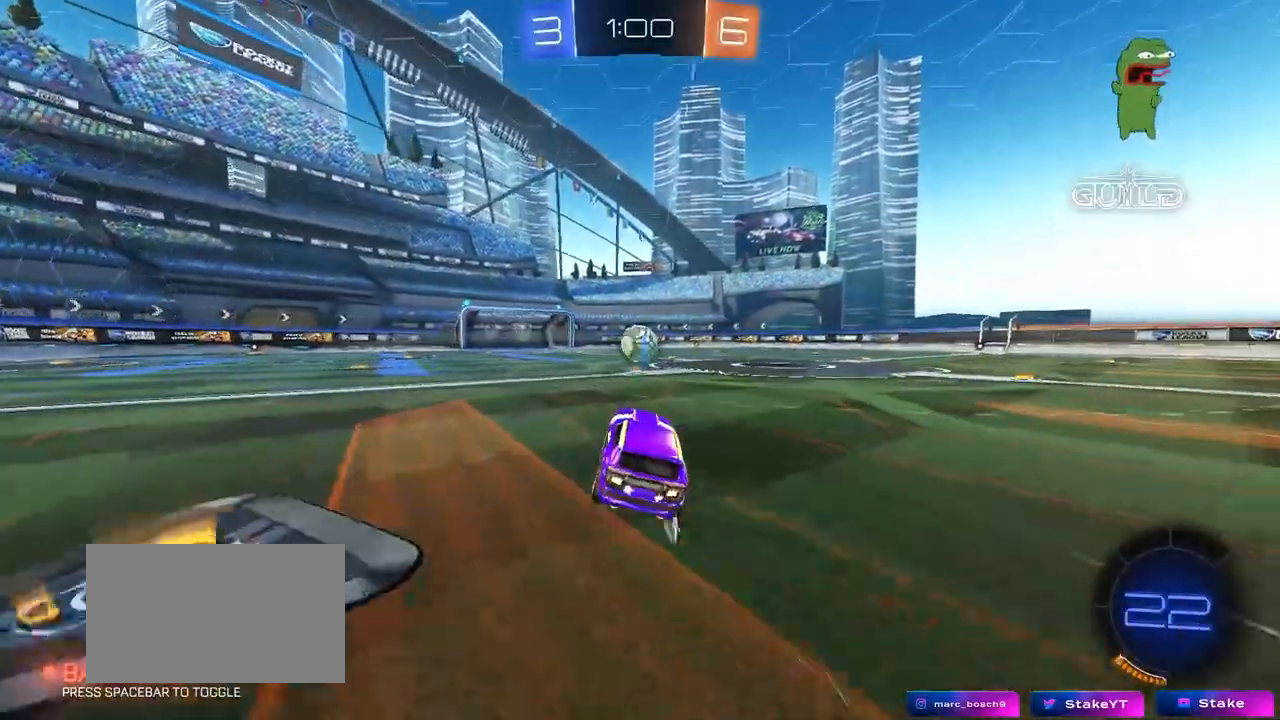
{"keys": ["w"], "mouse": [], "mouse_move": "still", "events": [[67, "mouse_left", "down"], [117, "a", "down"], [150, "a", "up"], [150, "mouse_left", "up"]]}
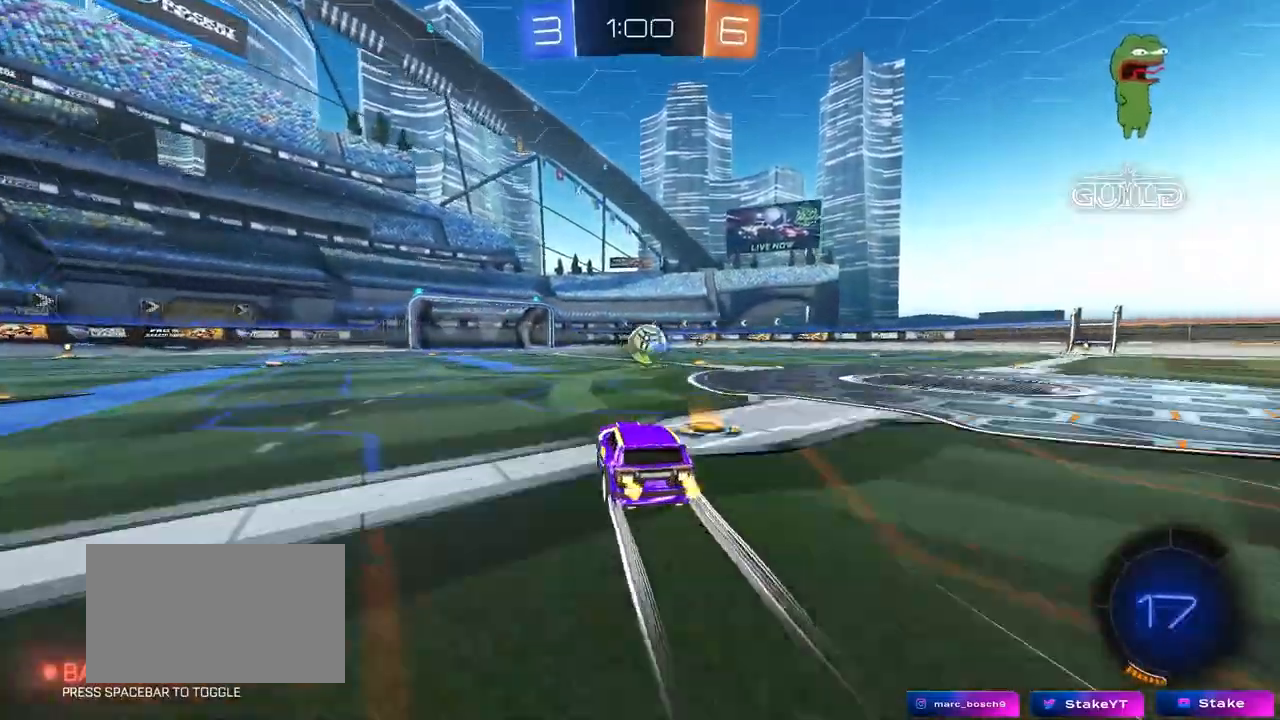
{"keys": ["w"], "mouse": [], "mouse_move": "still", "events": [[217, "d", "down"], [267, "d", "up"]]}